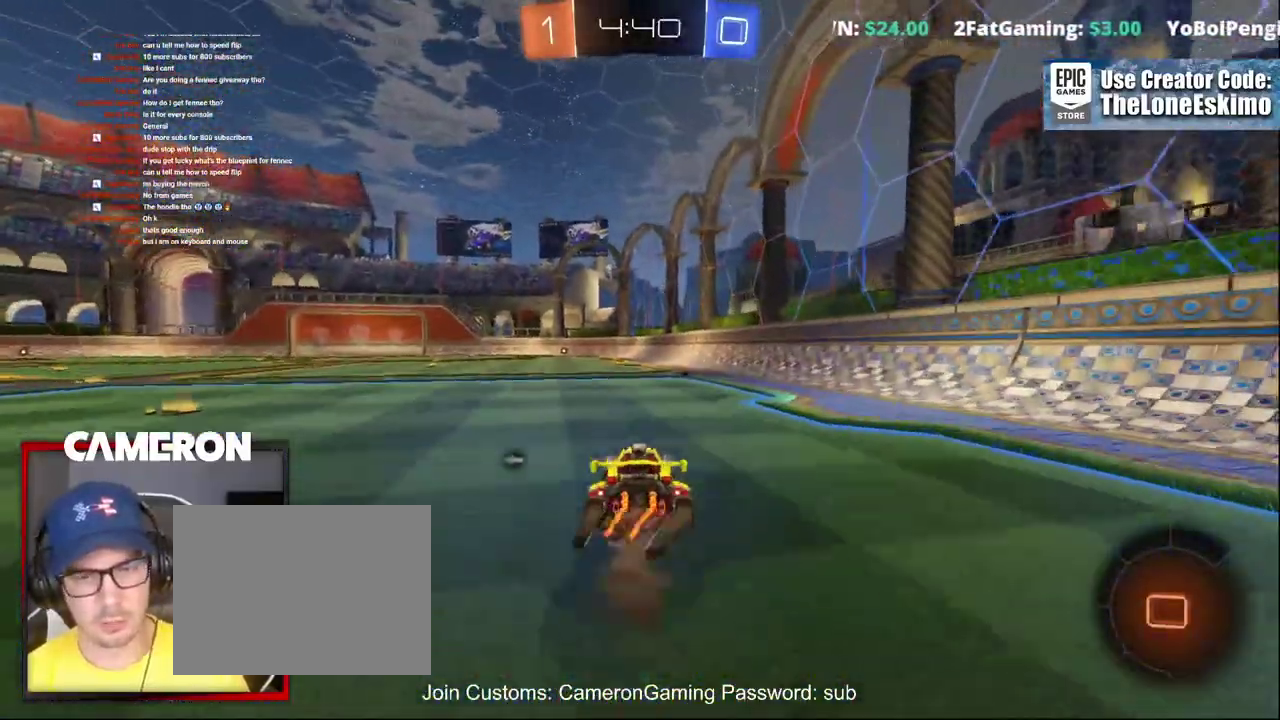
Gameplay with a controller (Xbox layout); each line is a JSON object with the inputs held at the frame after it. "events" lists button and stick changes between this image and that frame as [ms after this image, input, new state], when the widget could be followed in between. This document gives stick clicks only as held states, not as events. Not read: L1 R1.
{"buttons": ["R2"], "left_stick": "center", "right_stick": "center", "events": [[33, "A", "up"], [100, "A", "down"], [217, "A", "up"], [283, "A", "down"], [400, "left_stick", "up-right"], [450, "left_stick", "center"], [467, "A", "up"]]}
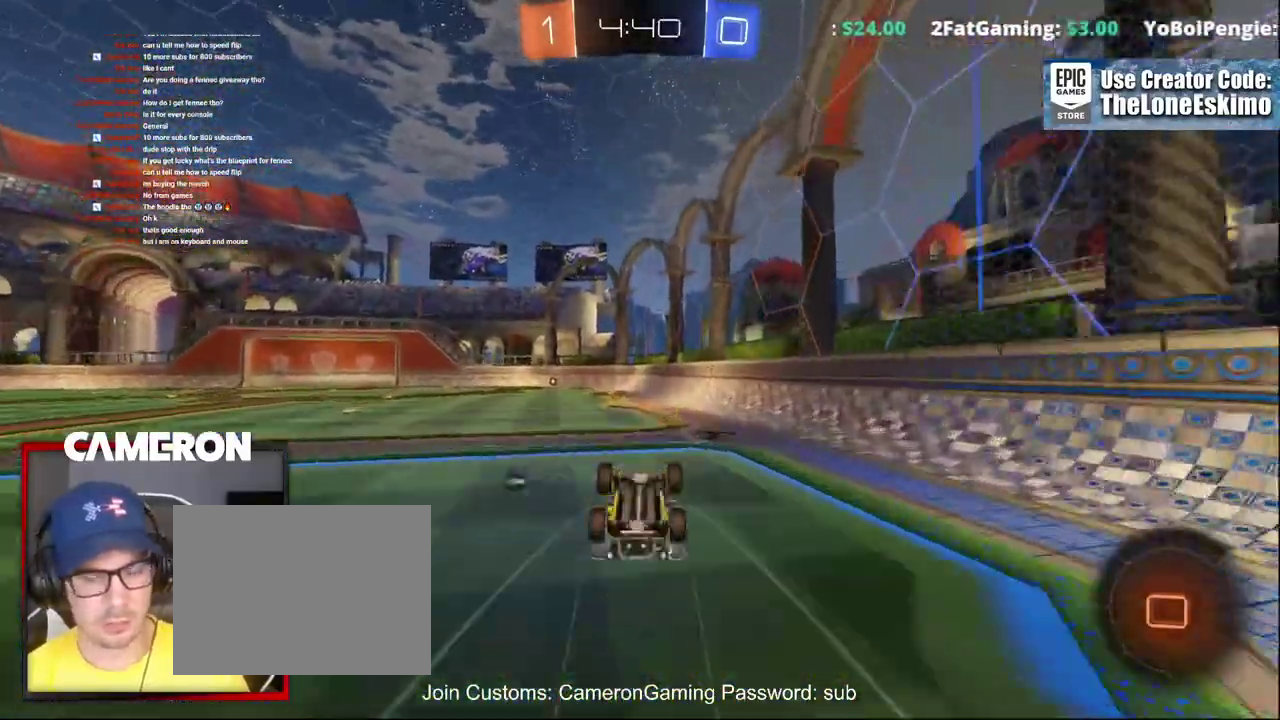
{"buttons": ["R2"], "left_stick": "center", "right_stick": "center", "events": [[100, "left_stick", "up"], [250, "left_stick", "center"]]}
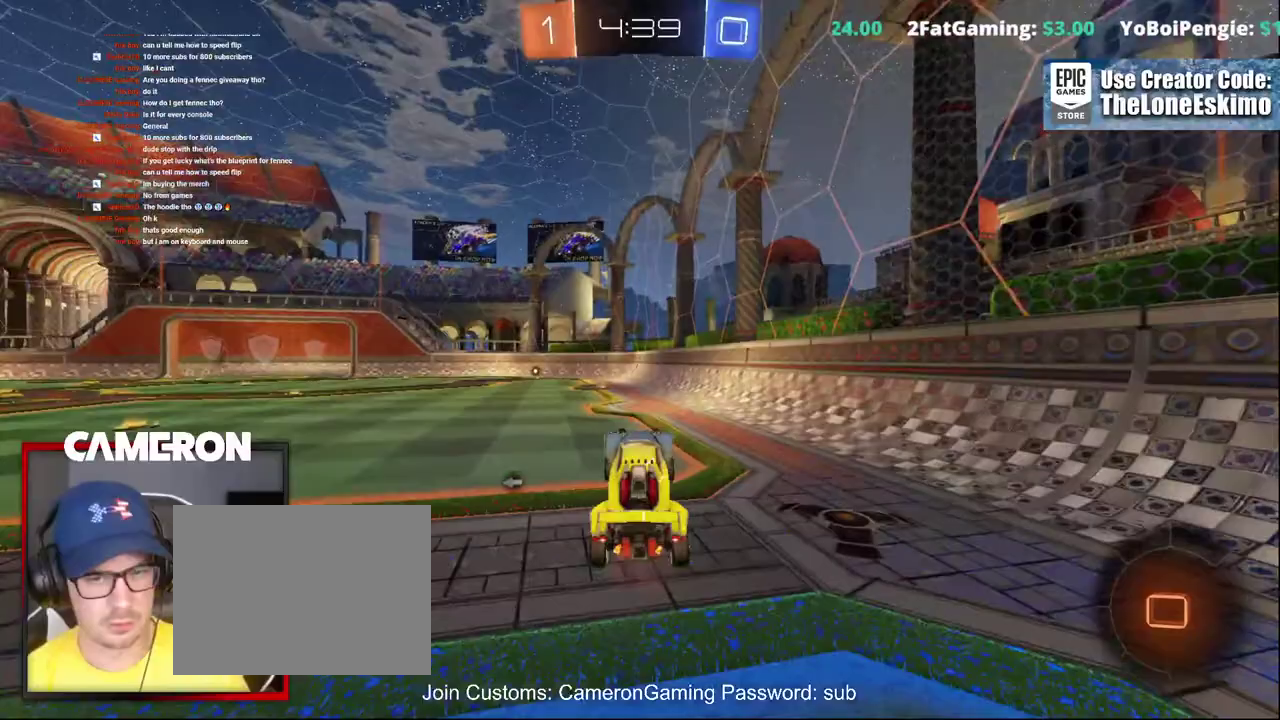
{"buttons": ["A", "R2"], "left_stick": "center", "right_stick": "center"}
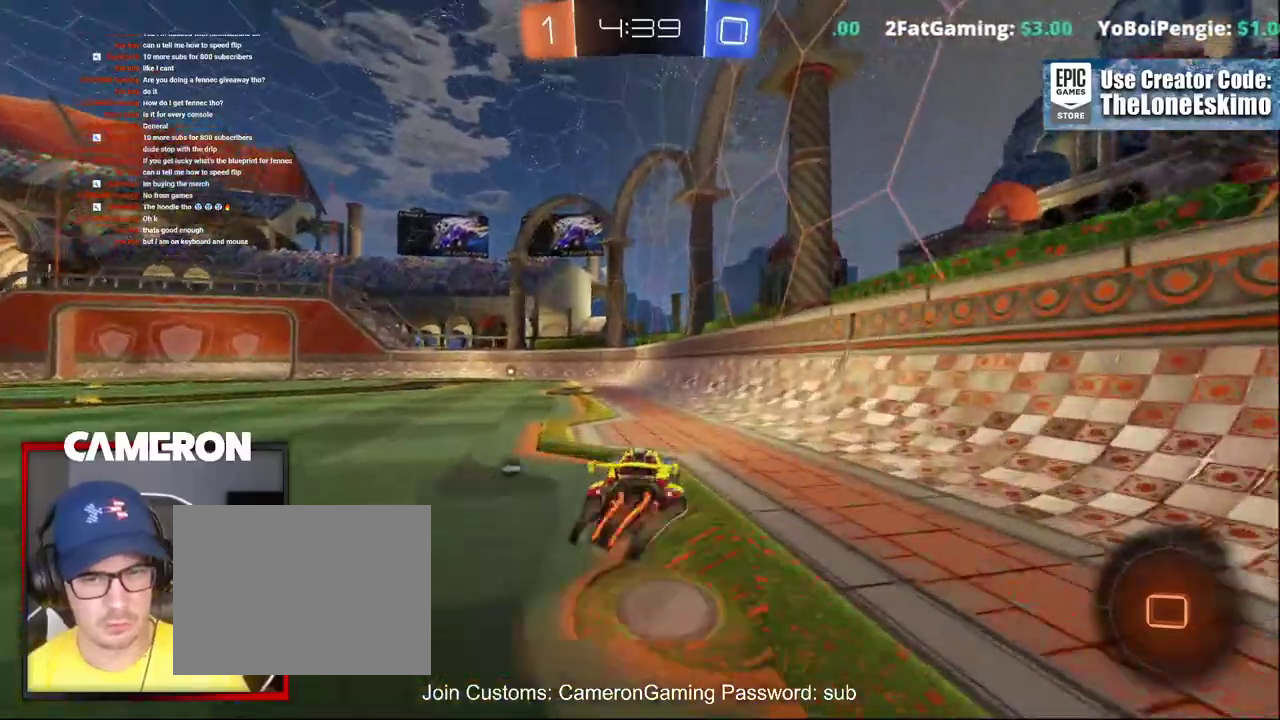
{"buttons": ["A", "R2"], "left_stick": "down-left", "right_stick": "center"}
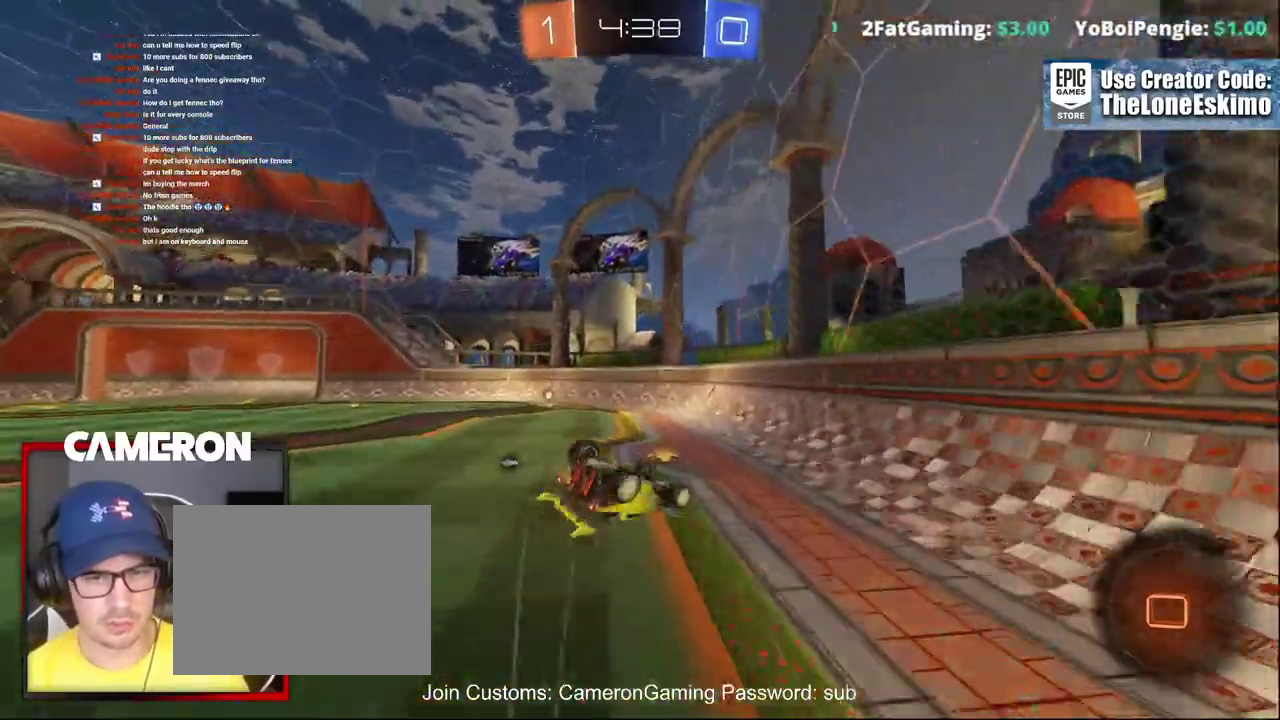
{"buttons": ["R2"], "left_stick": "center", "right_stick": "center"}
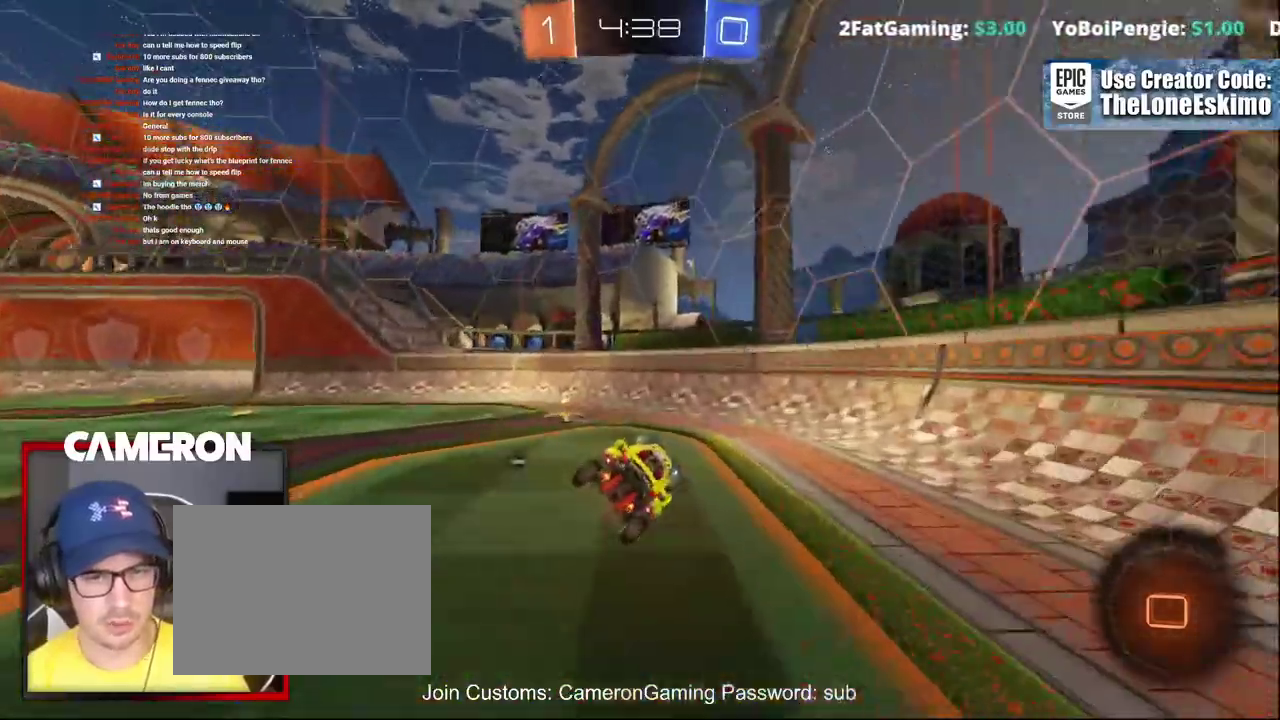
{"buttons": ["R2"], "left_stick": "left", "right_stick": "center"}